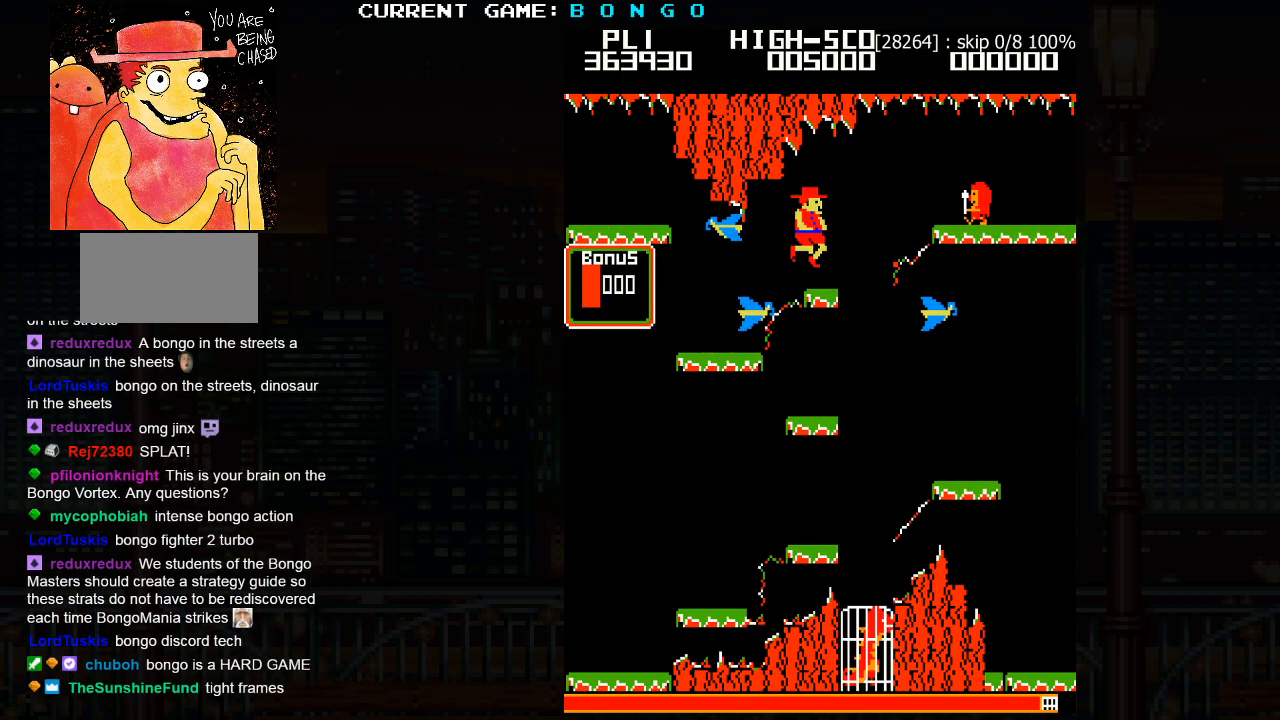
Gameplay with a controller (arcade stick); each line is a JSON object with the inputs held at the frame after it. "events" lists button and stick changes between this image and that frame as [ms after this image, input, new state], when the widget could be followed in between. Not read: L3 R3 left_stick.
{"buttons": ["SQUARE"], "events": []}
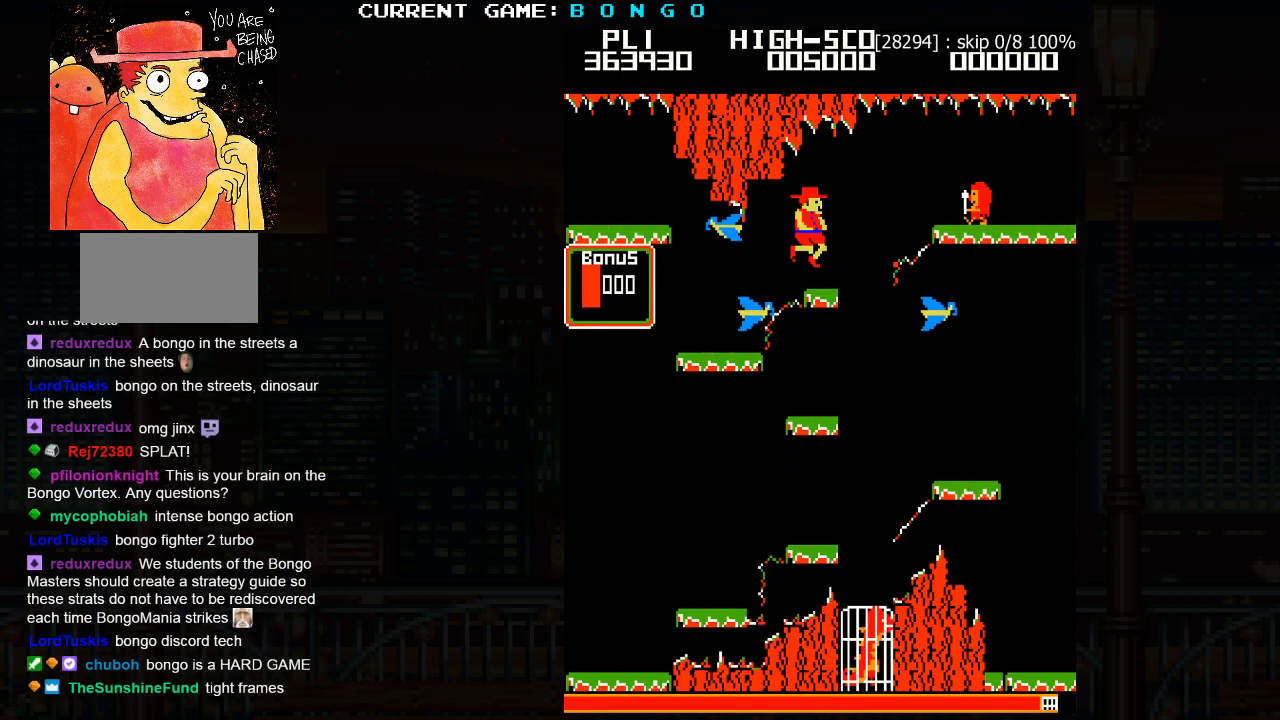
{"buttons": [], "events": [[267, "SQUARE", "up"]]}
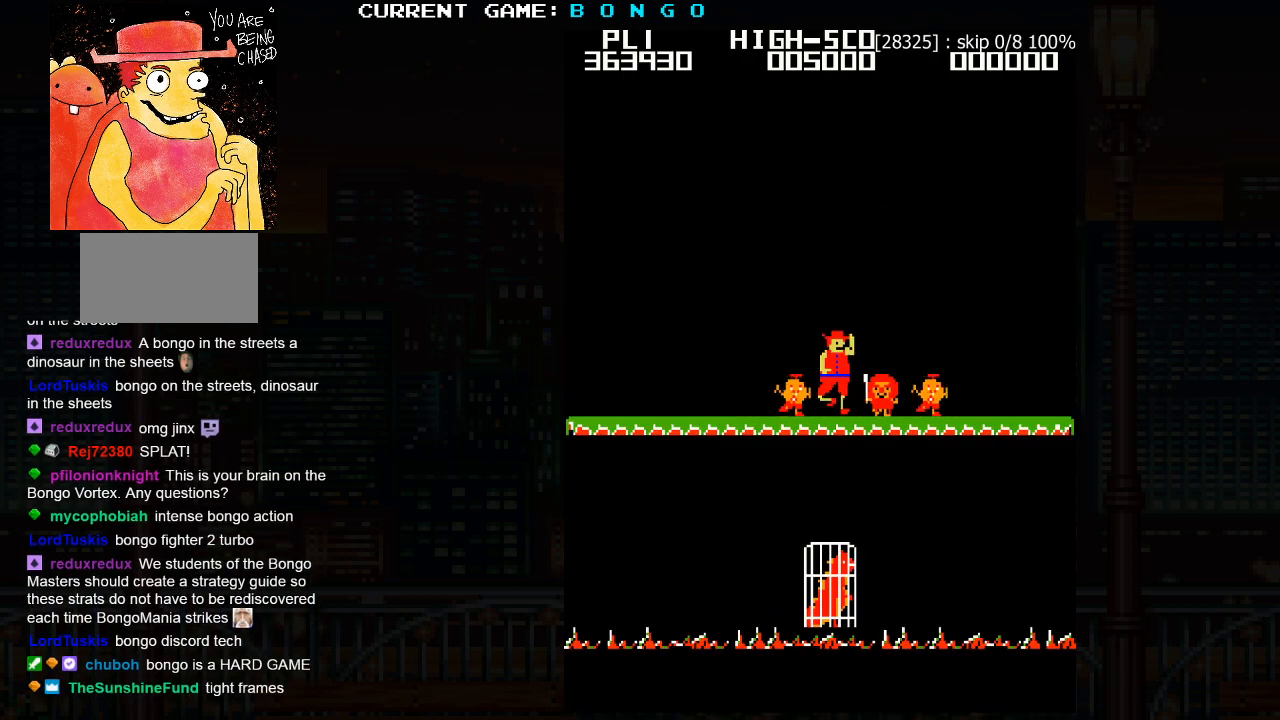
{"buttons": [], "events": []}
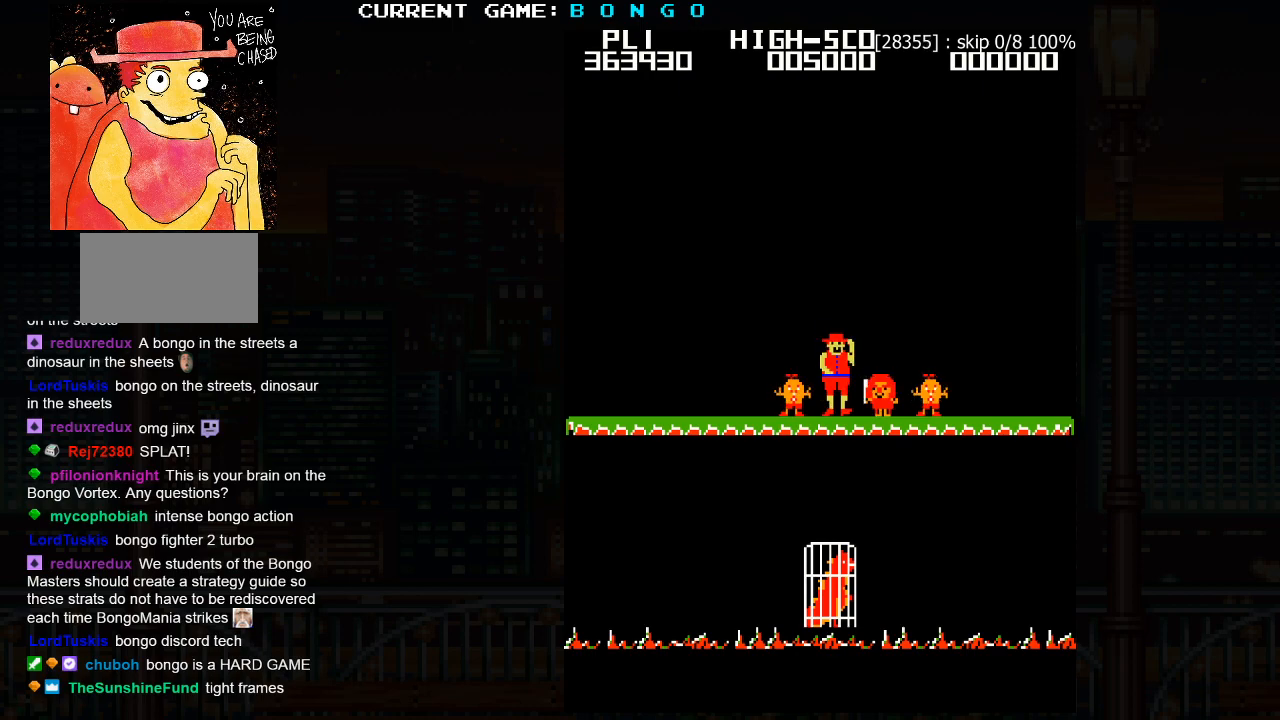
{"buttons": [], "events": []}
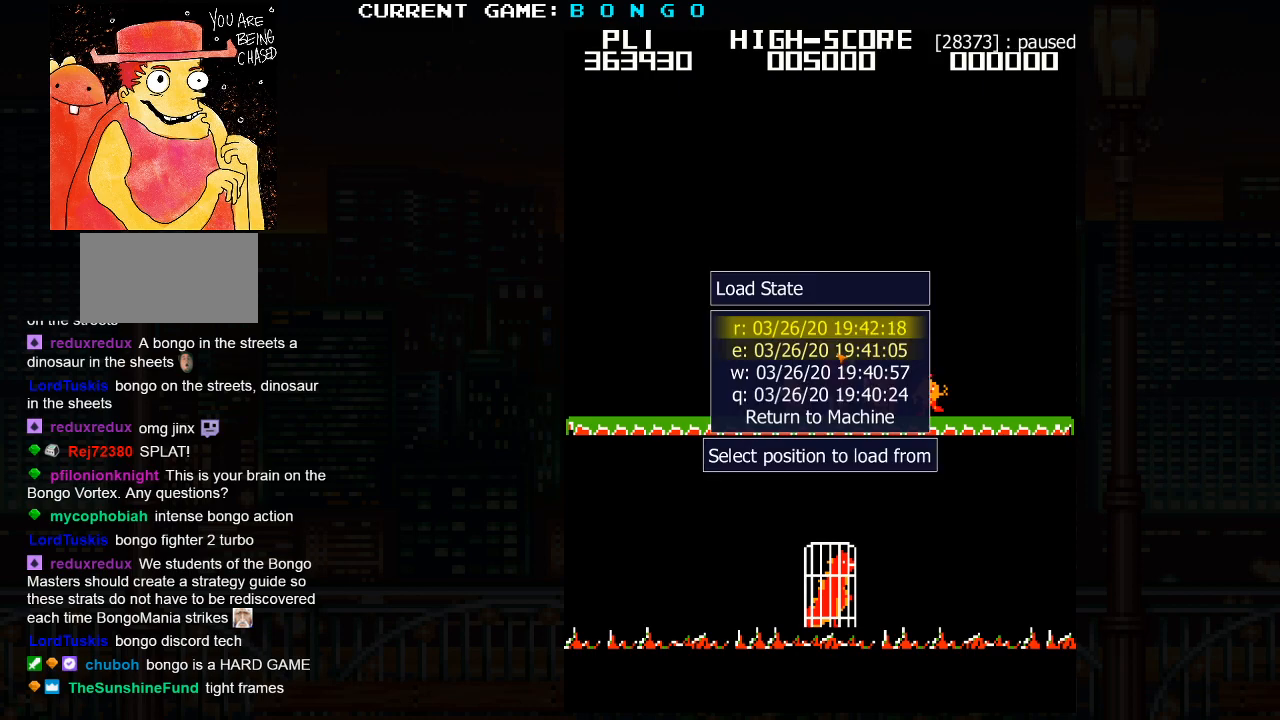
{"buttons": [], "events": []}
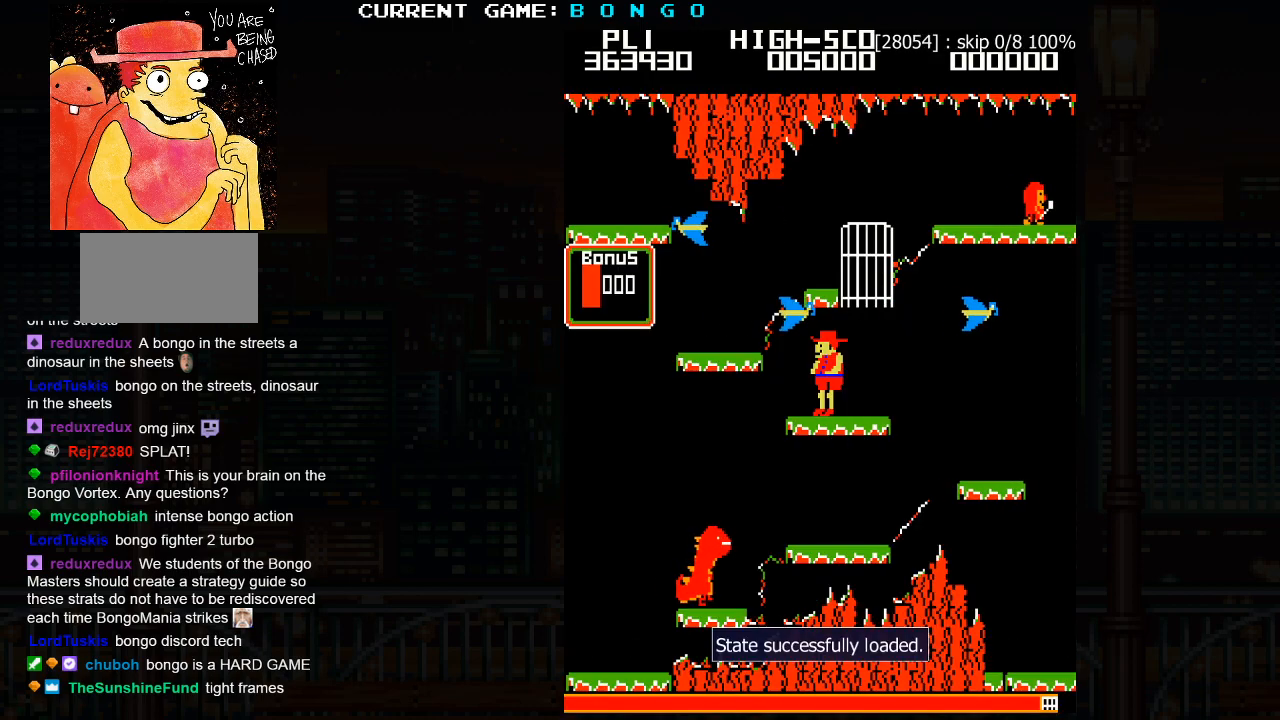
{"buttons": [], "events": [[333, "SQUARE", "down"], [500, "SQUARE", "up"]]}
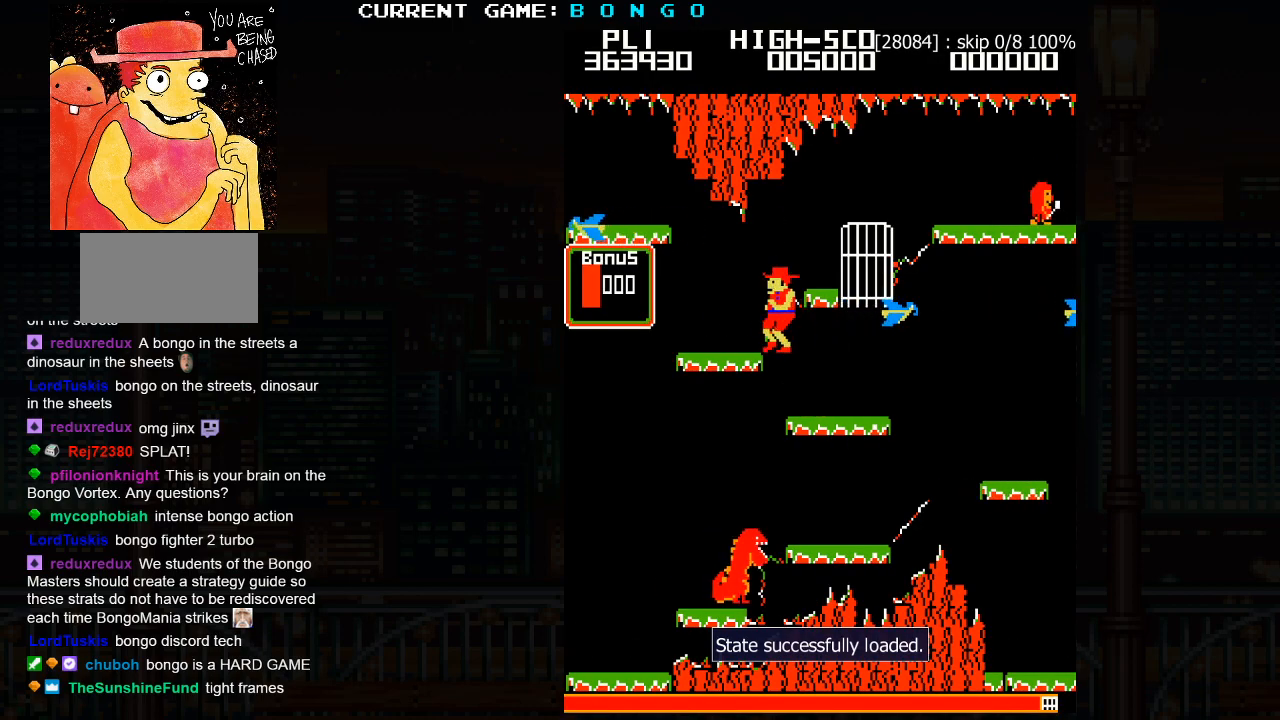
{"buttons": [], "events": []}
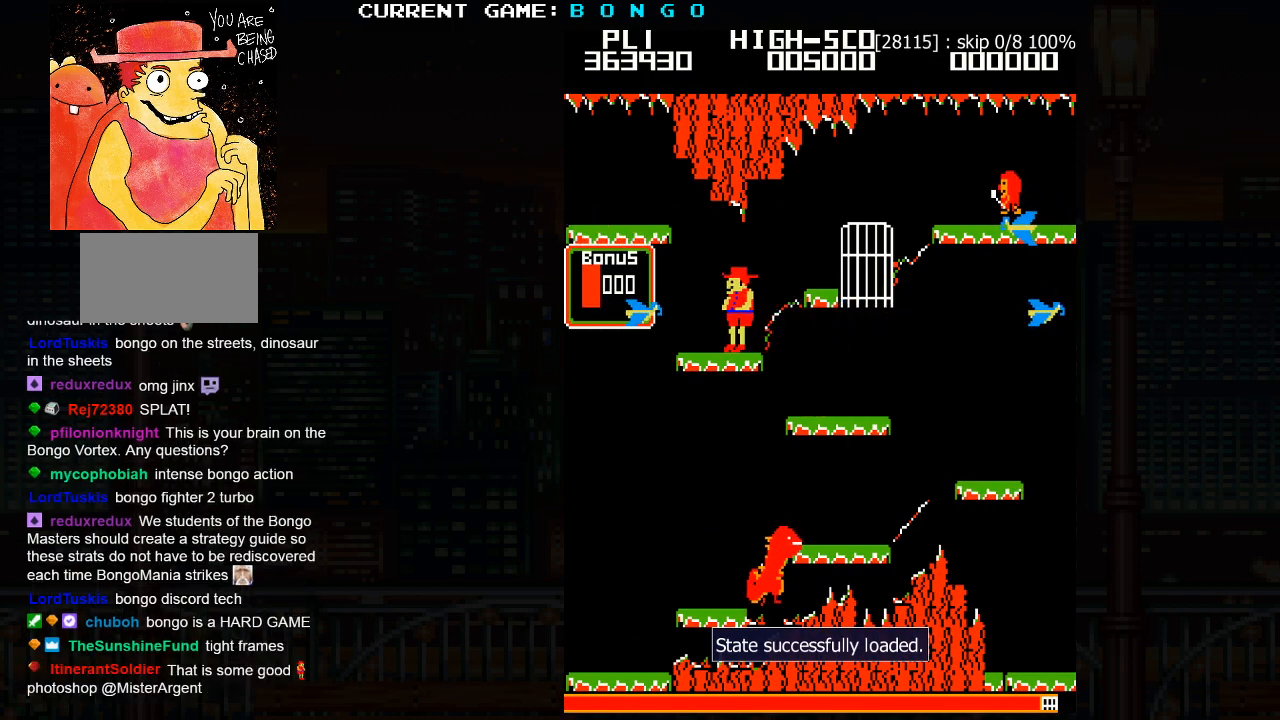
{"buttons": [], "events": [[33, "SQUARE", "down"], [250, "SQUARE", "up"]]}
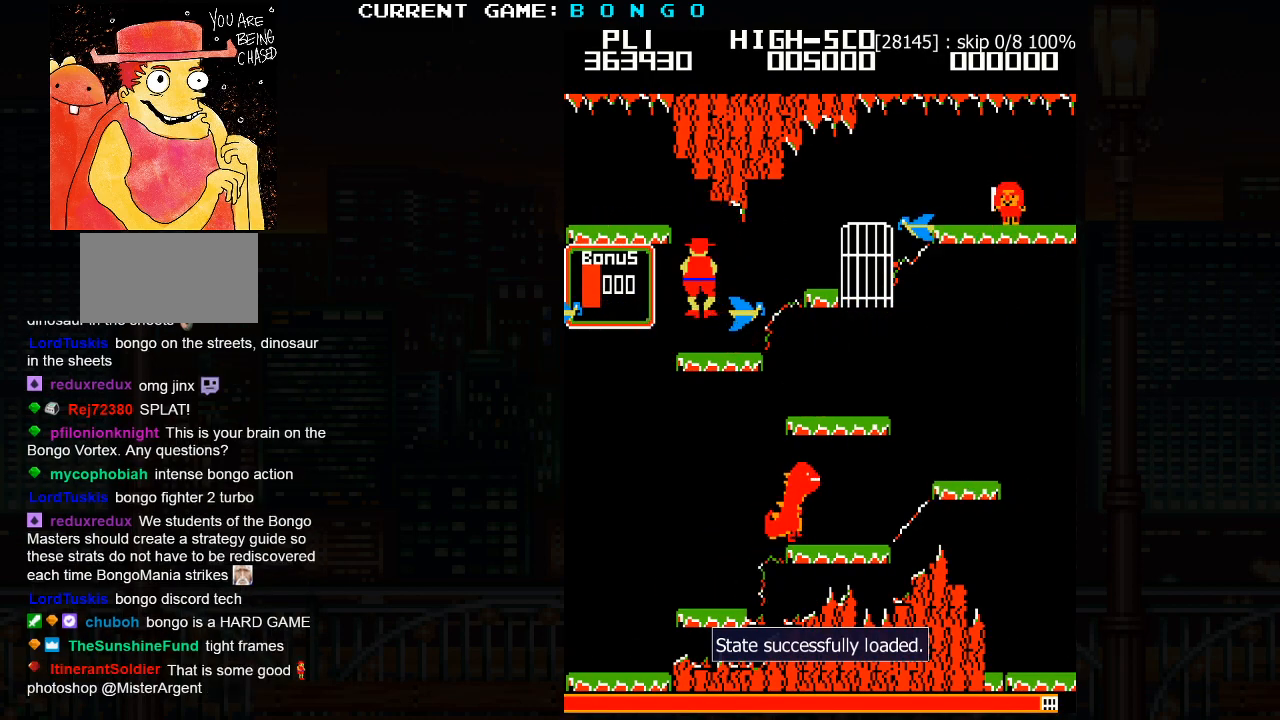
{"buttons": [], "events": []}
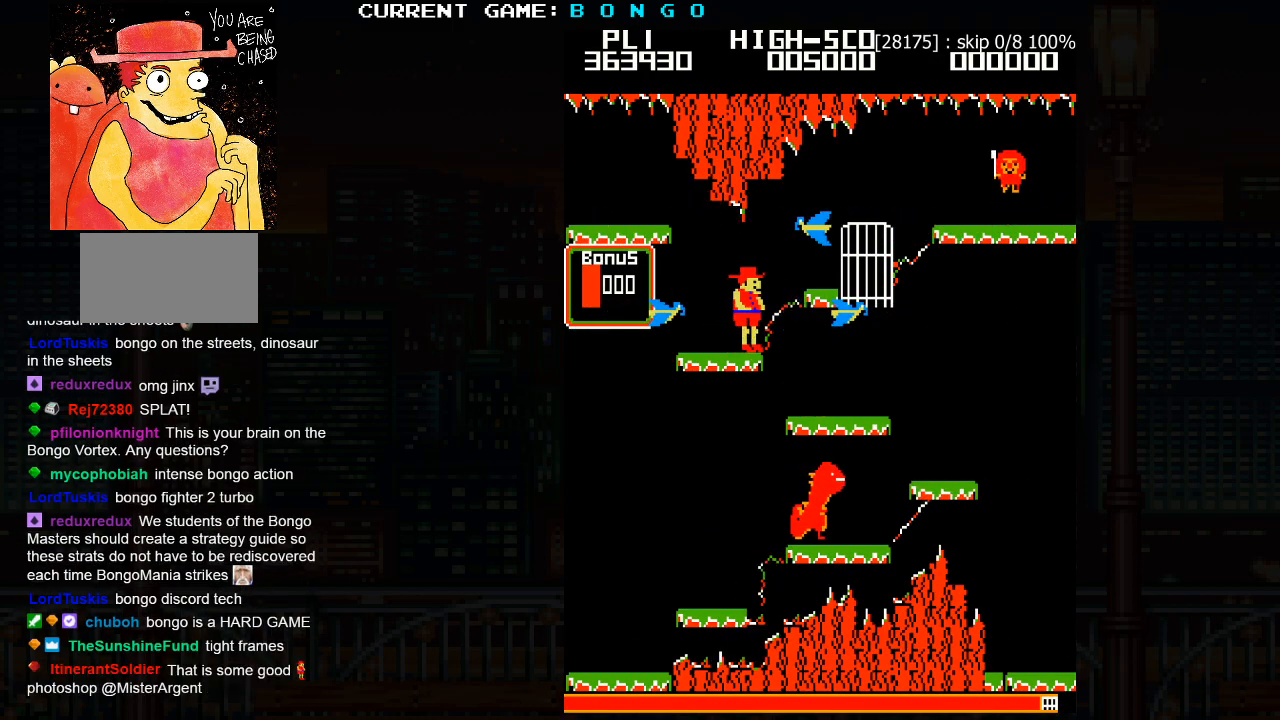
{"buttons": ["SQUARE"], "events": [[167, "SQUARE", "down"]]}
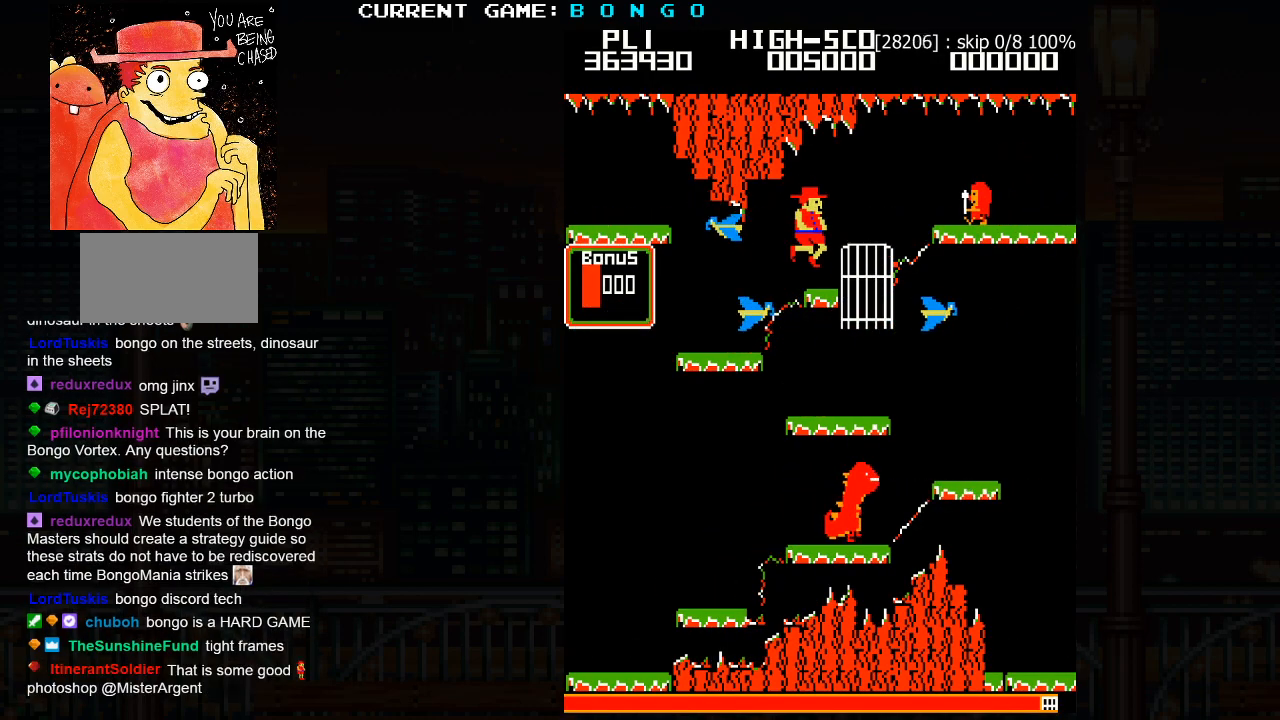
{"buttons": ["SQUARE"], "events": []}
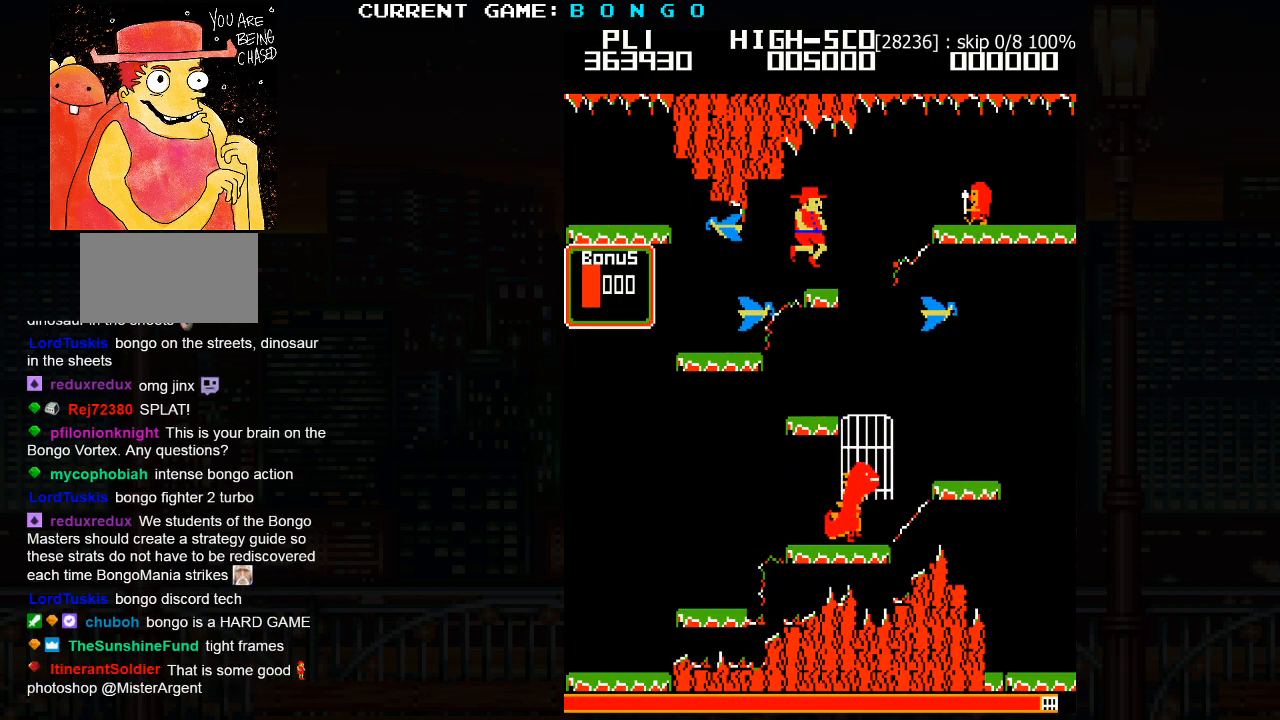
{"buttons": [], "events": [[50, "SQUARE", "up"]]}
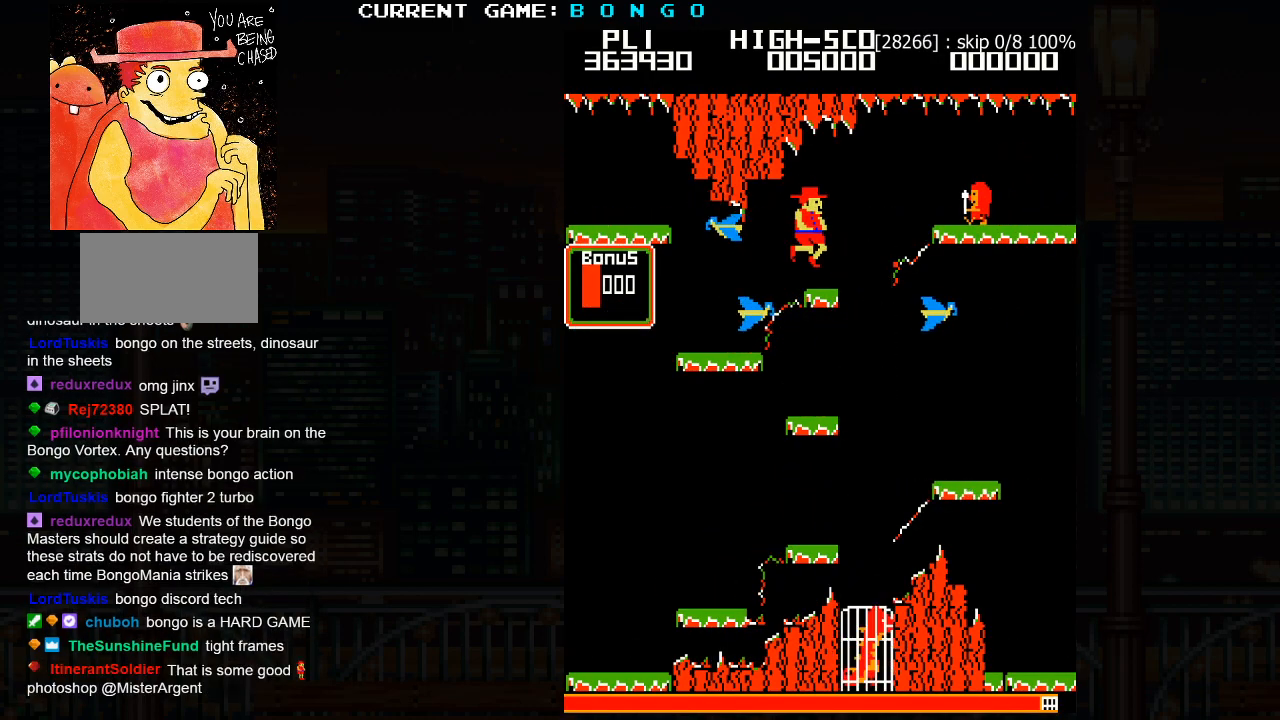
{"buttons": [], "events": []}
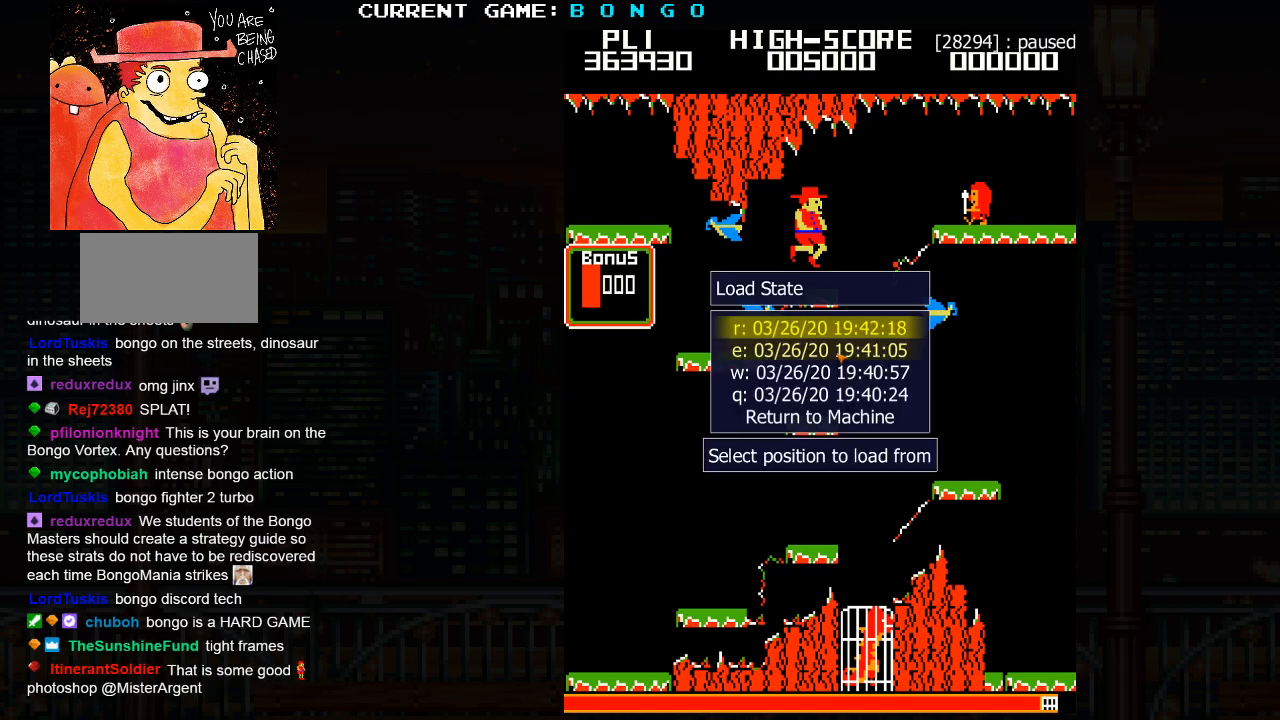
{"buttons": [], "events": []}
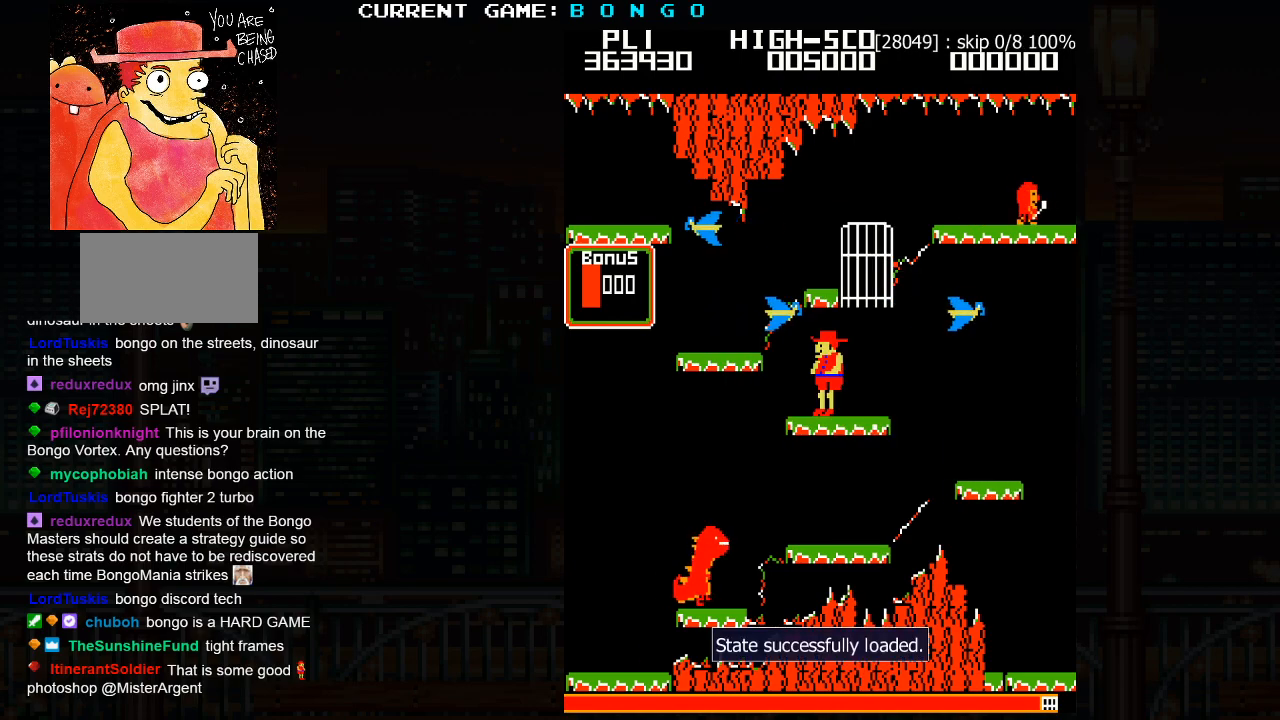
{"buttons": ["SQUARE"], "events": [[417, "SQUARE", "down"]]}
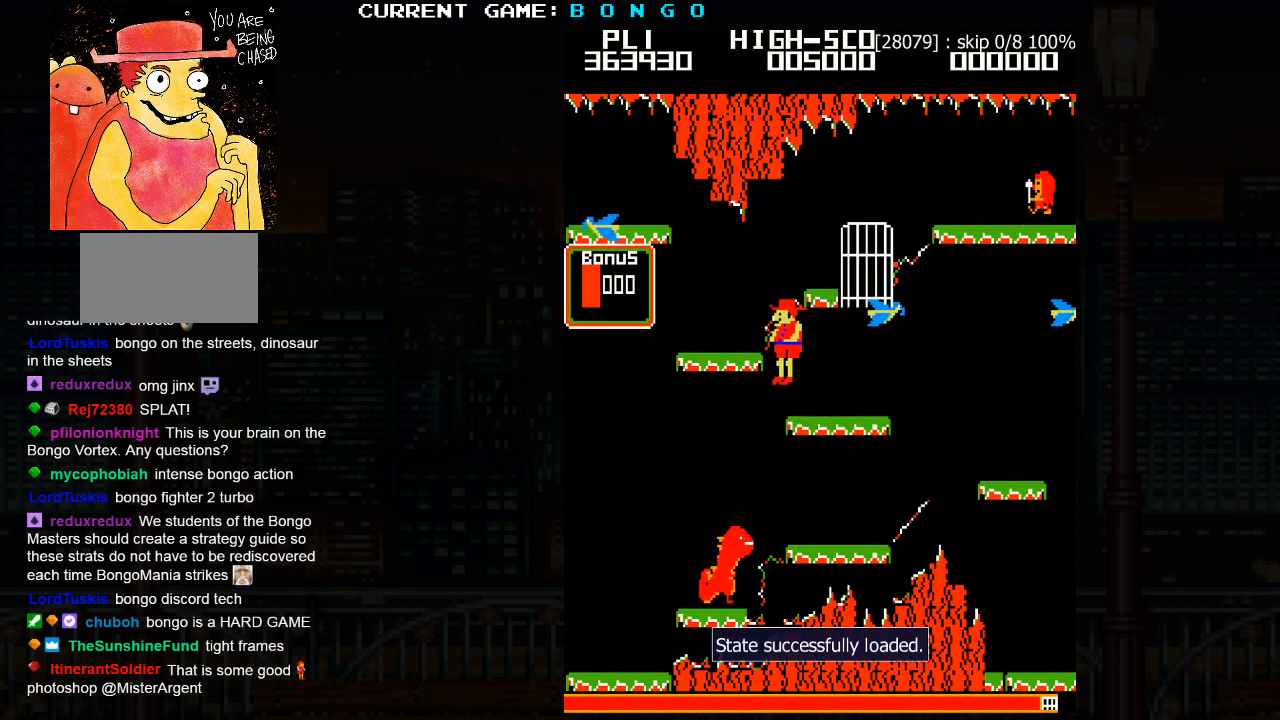
{"buttons": [], "events": [[117, "SQUARE", "up"]]}
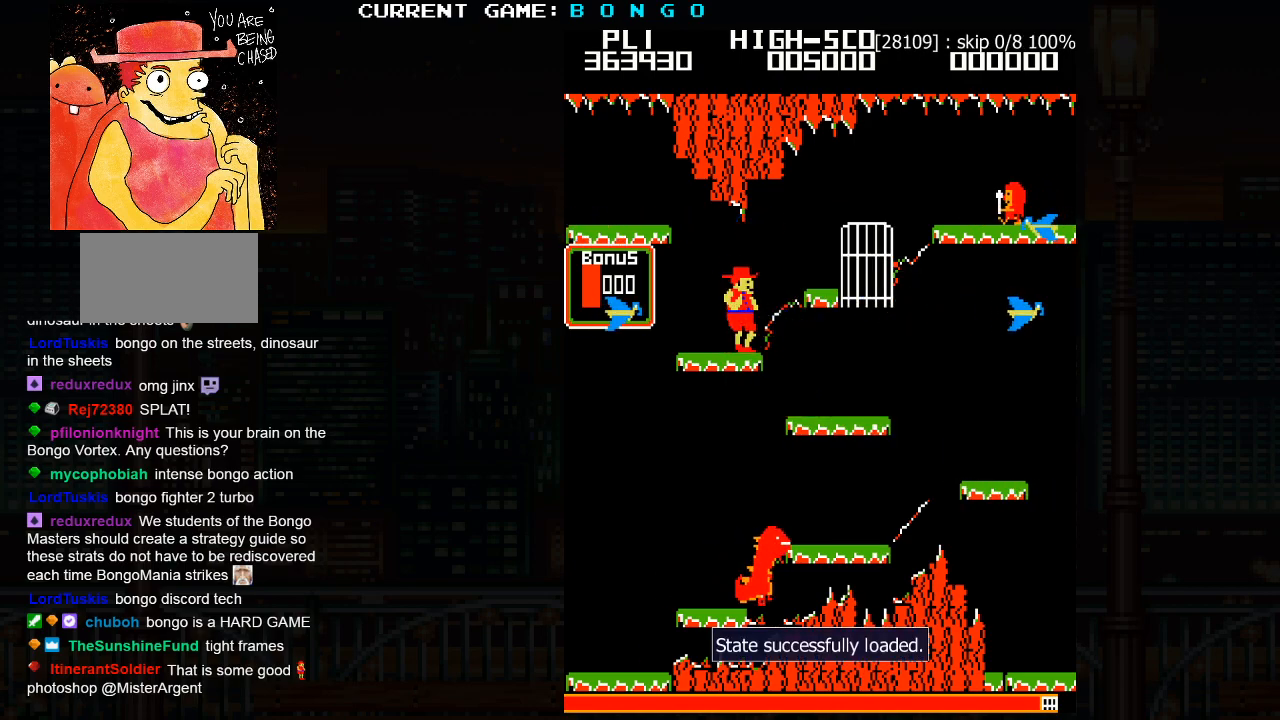
{"buttons": [], "events": [[200, "SQUARE", "down"], [467, "SQUARE", "up"]]}
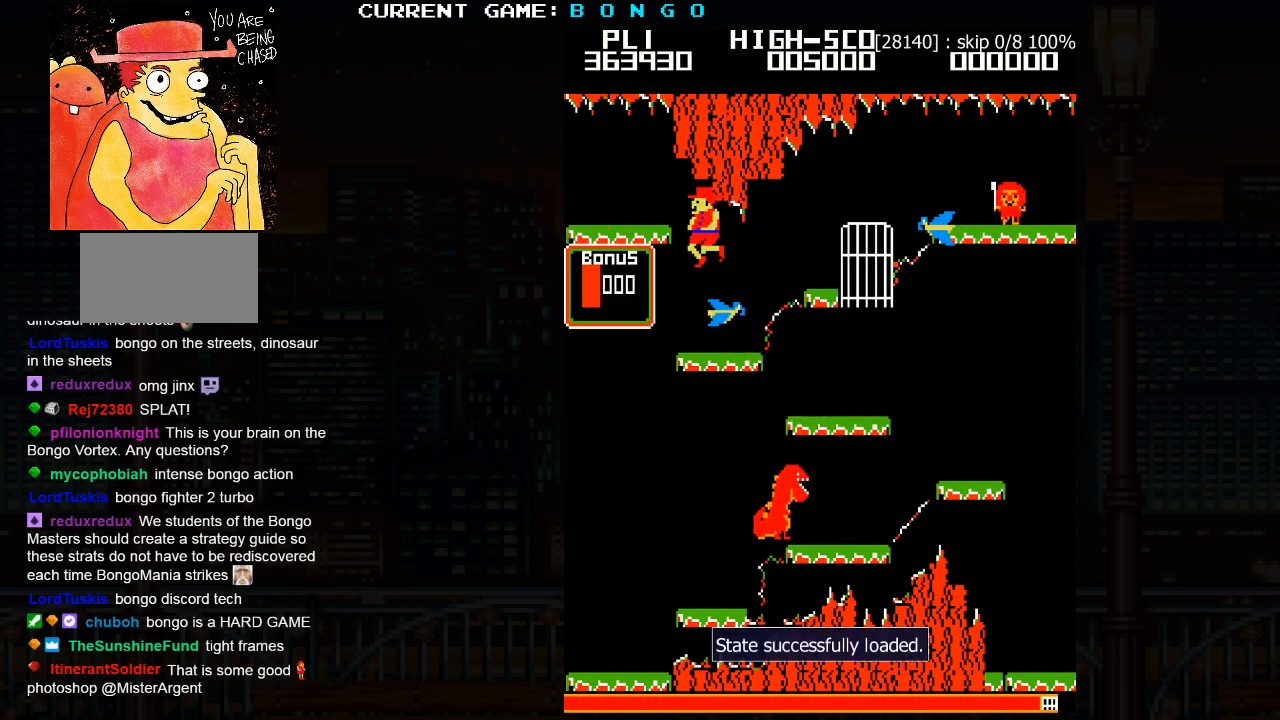
{"buttons": [], "events": []}
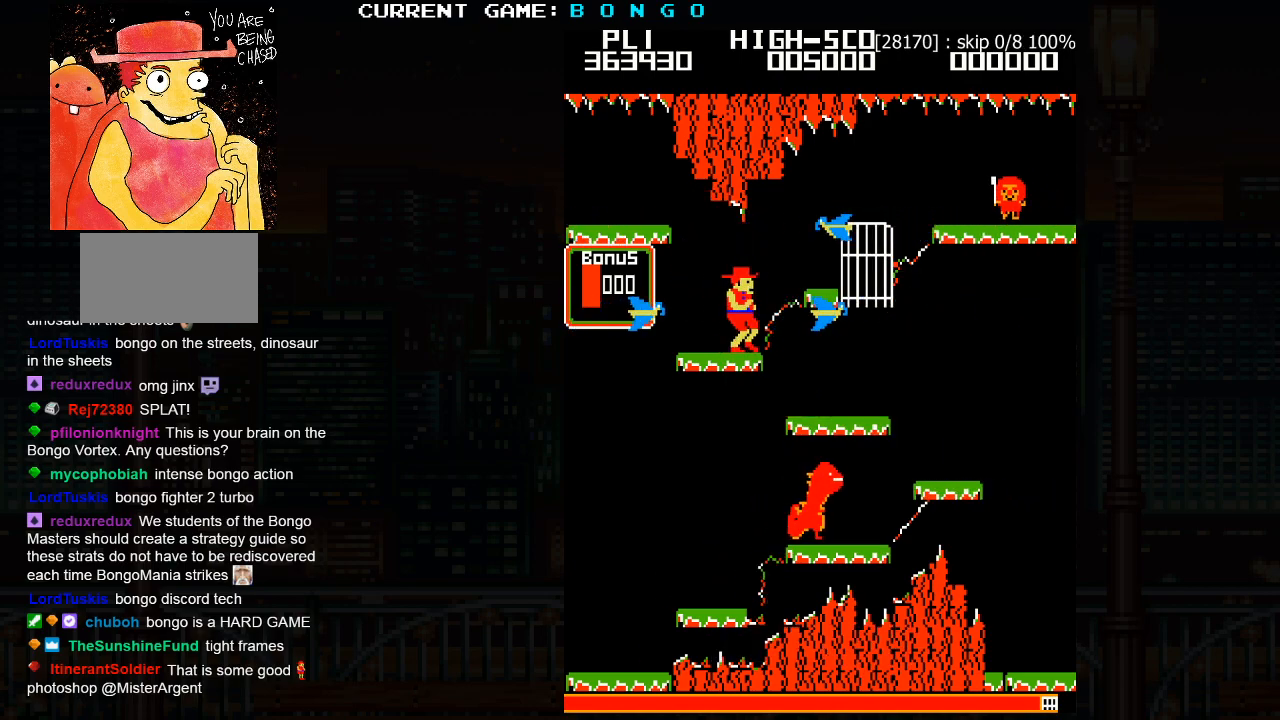
{"buttons": ["SQUARE"], "events": [[300, "SQUARE", "down"]]}
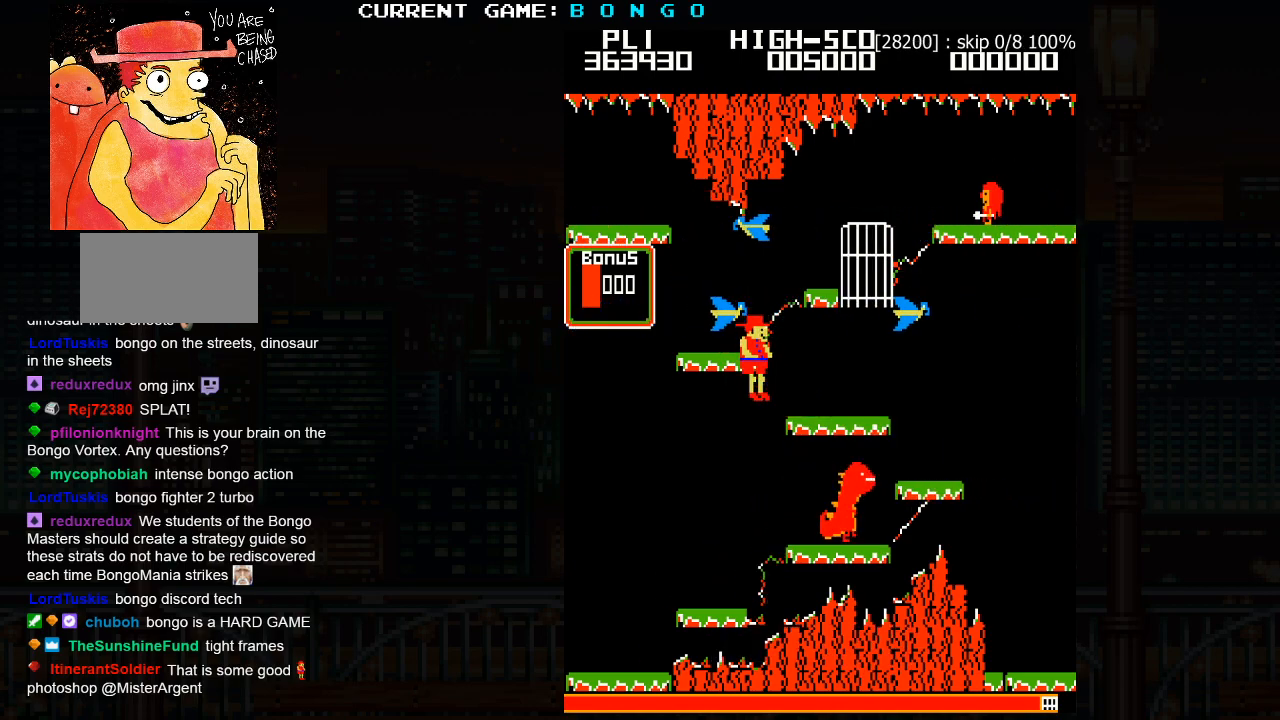
{"buttons": [], "events": [[383, "SQUARE", "up"]]}
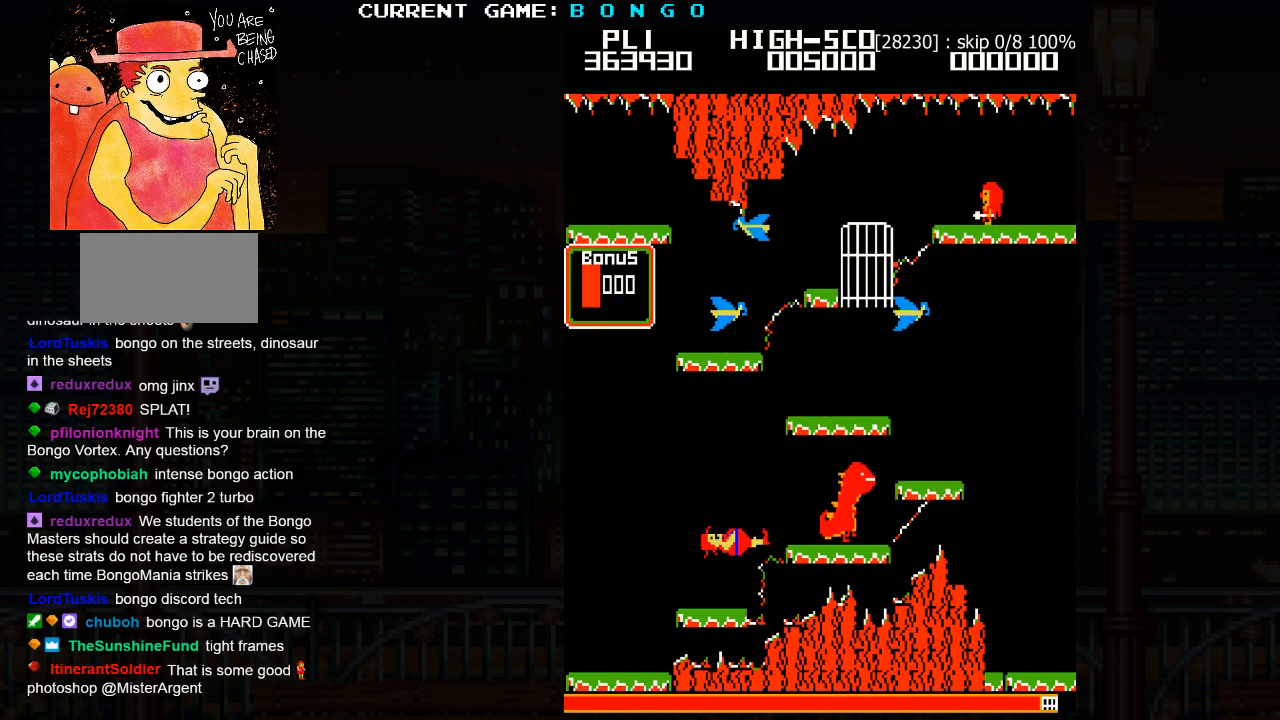
{"buttons": [], "events": []}